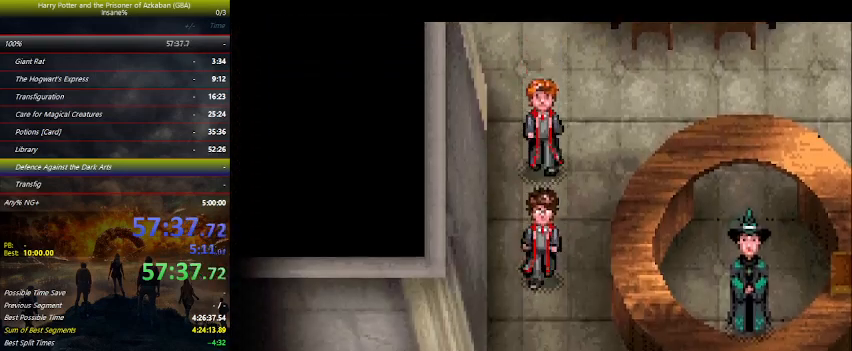
Gameplay with keyboard and mouse; each line is a JSON object with the keys held at the frame after it. "events" lists presses ("down") and releases ("up") of "a", "ctrl", "d", "down", "e", "escape", "f", "f1", "f4", "left", "q", "r", "return", "right", "s", "shift", "space", "tab", "up", "w" and "z" between this image and that frame as [ms after this image, input, new state], when the widget could be followed in between. No other keys are recorded. Mouse buttons are not recorded. Not read: mouse_move.
{"keys": ["down", "space"], "events": [[34, "space", "up"], [67, "space", "down"], [167, "space", "up"], [300, "space", "down"], [367, "space", "up"], [500, "space", "down"]]}
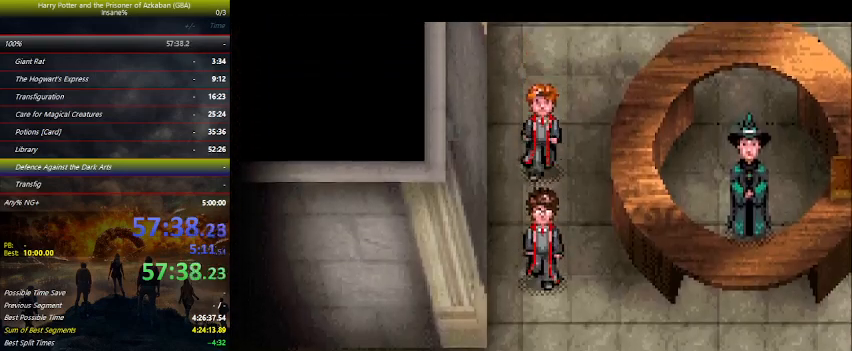
{"keys": ["down"], "events": [[34, "space", "up"], [200, "space", "down"], [234, "space", "up"], [367, "space", "down"], [434, "space", "up"]]}
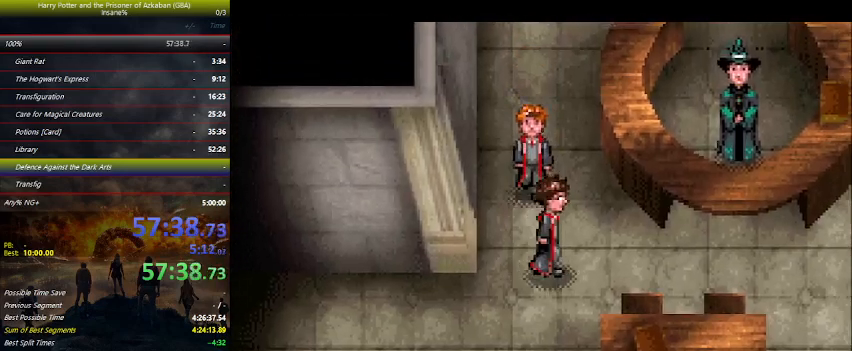
{"keys": ["right"], "events": [[67, "space", "down"], [100, "space", "up"], [234, "down", "up"], [234, "space", "down"], [300, "right", "down"], [334, "space", "up"], [434, "space", "down"], [500, "space", "up"]]}
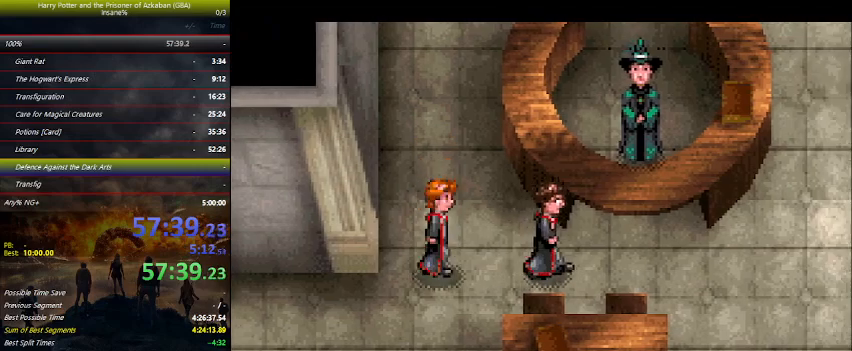
{"keys": ["down", "space"], "events": [[34, "space", "down"], [67, "space", "up"], [134, "space", "down"], [200, "space", "up"], [267, "down", "down"], [267, "right", "up"], [300, "space", "down"], [367, "space", "up"], [500, "space", "down"]]}
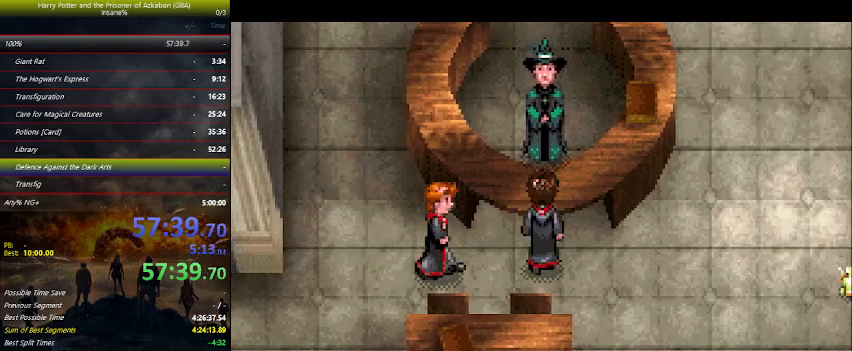
{"keys": ["right", "space"], "events": [[67, "space", "up"], [134, "space", "down"], [234, "down", "up"], [234, "space", "up"], [334, "space", "down"], [467, "space", "up"], [500, "right", "down"], [500, "space", "down"]]}
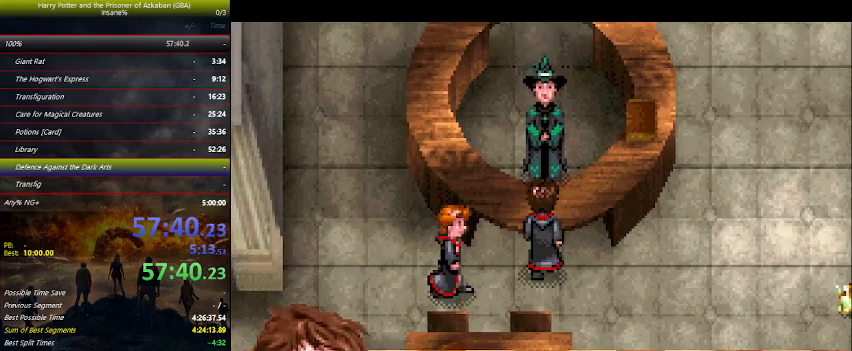
{"keys": ["right"], "events": [[167, "space", "up"], [200, "space", "down"], [267, "space", "up"], [334, "space", "down"], [467, "space", "up"]]}
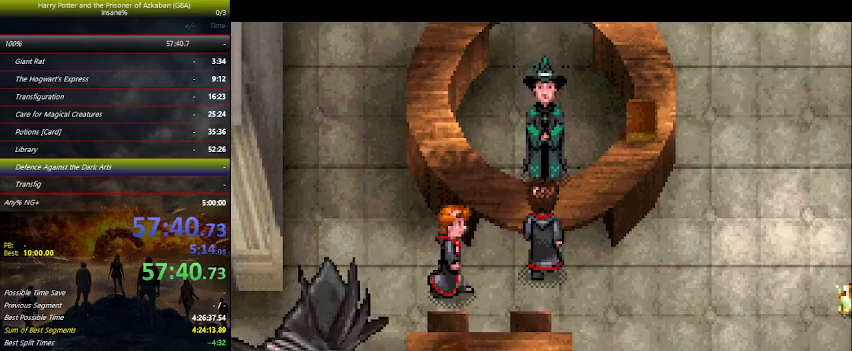
{"keys": ["down", "right"], "events": [[34, "down", "down"], [34, "space", "down"], [167, "space", "up"], [234, "space", "down"], [267, "space", "up"]]}
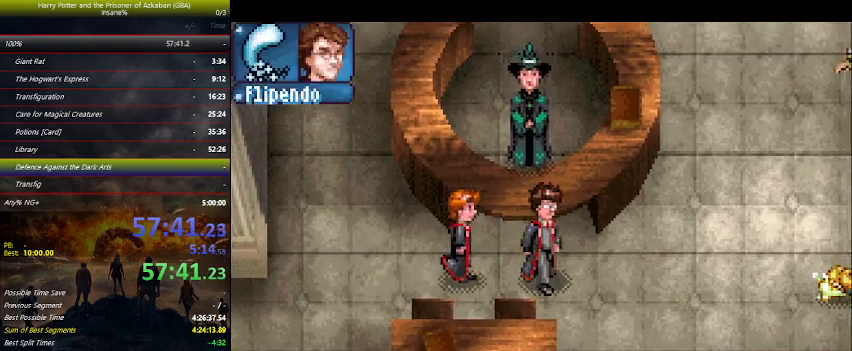
{"keys": ["down"], "events": [[167, "right", "up"]]}
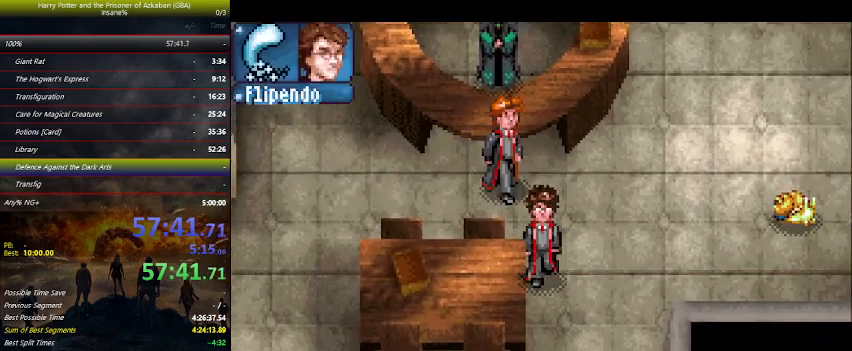
{"keys": ["down"], "events": []}
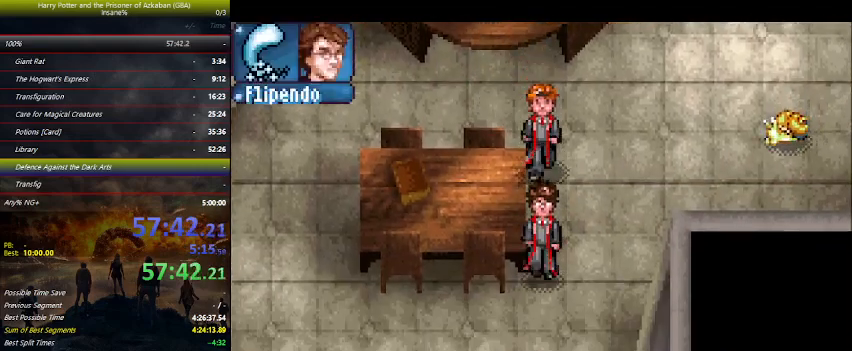
{"keys": ["down", "left"], "events": [[67, "left", "down"]]}
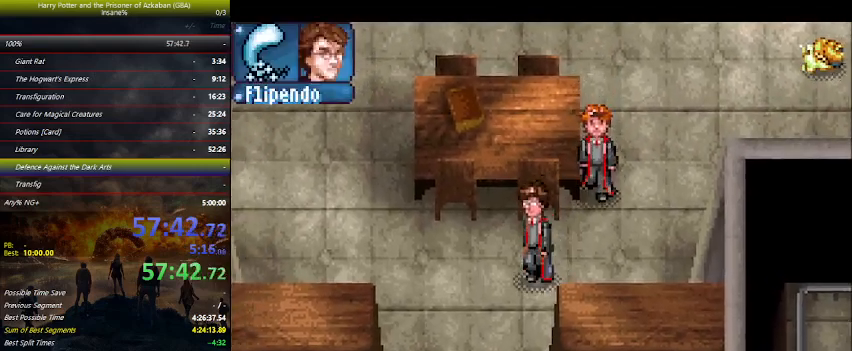
{"keys": ["down", "left"], "events": [[67, "left", "up"], [434, "left", "down"]]}
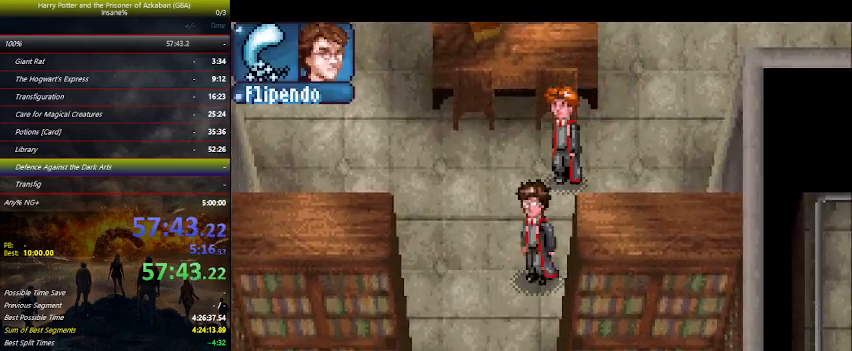
{"keys": ["down"], "events": [[67, "left", "up"]]}
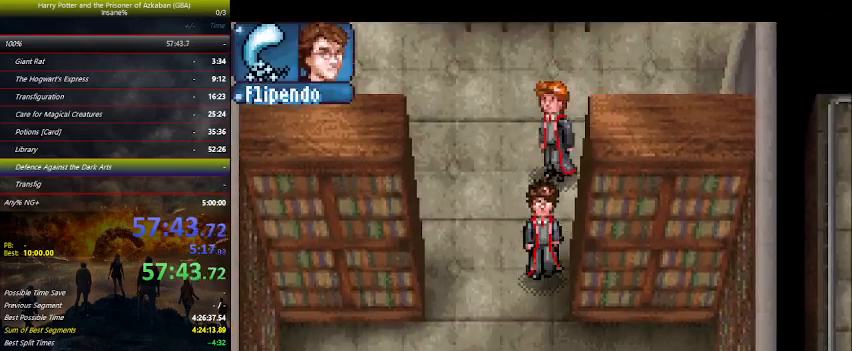
{"keys": ["down"], "events": []}
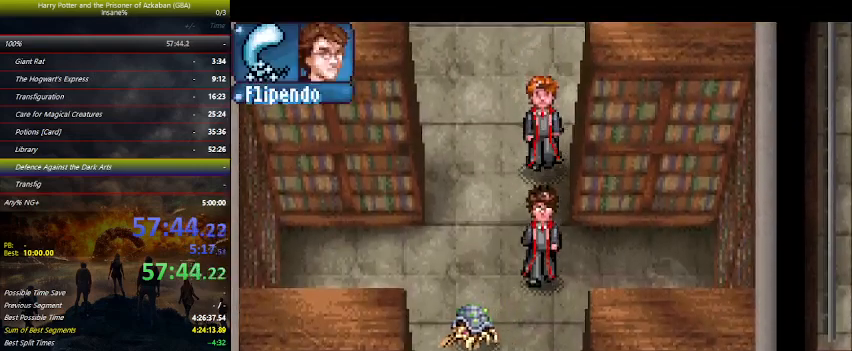
{"keys": ["down"], "events": [[100, "right", "down"], [200, "right", "up"], [434, "left", "down"], [500, "left", "up"]]}
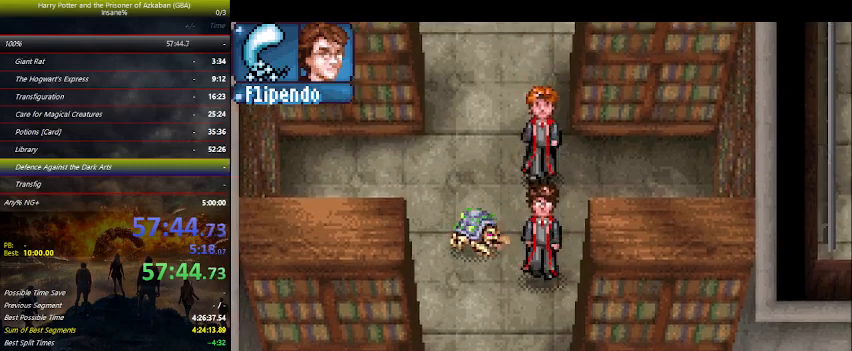
{"keys": ["down", "space"], "events": [[434, "right", "down"], [500, "right", "up"], [500, "space", "down"]]}
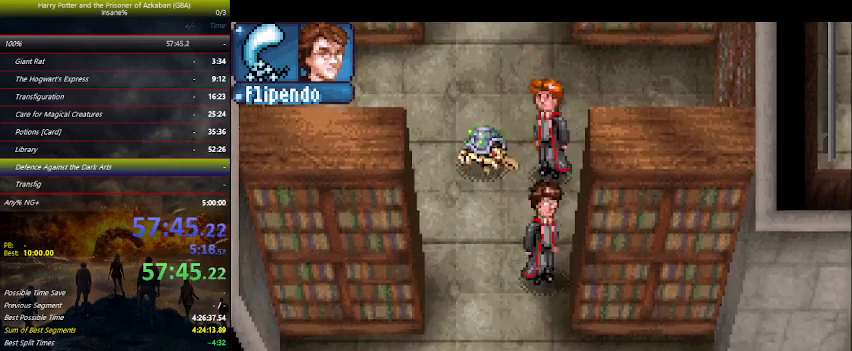
{"keys": ["down", "right"], "events": [[34, "space", "up"], [100, "space", "down"], [134, "space", "up"], [267, "space", "down"], [367, "space", "up"], [400, "right", "down"], [400, "space", "down"], [467, "space", "up"]]}
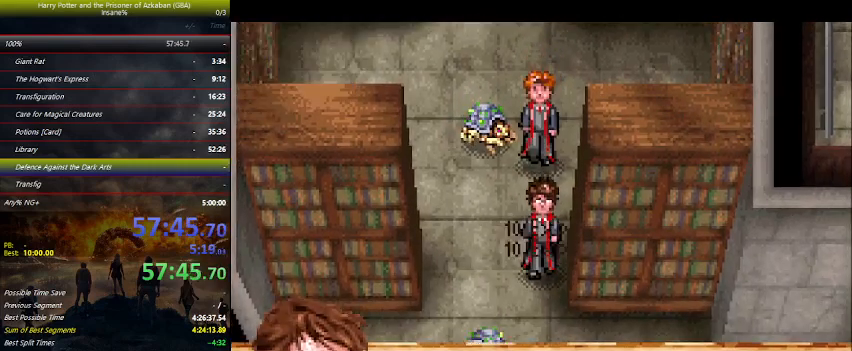
{"keys": ["down", "space"], "events": [[134, "right", "up"], [134, "space", "down"], [167, "space", "up"], [300, "space", "down"], [334, "space", "up"], [434, "space", "down"]]}
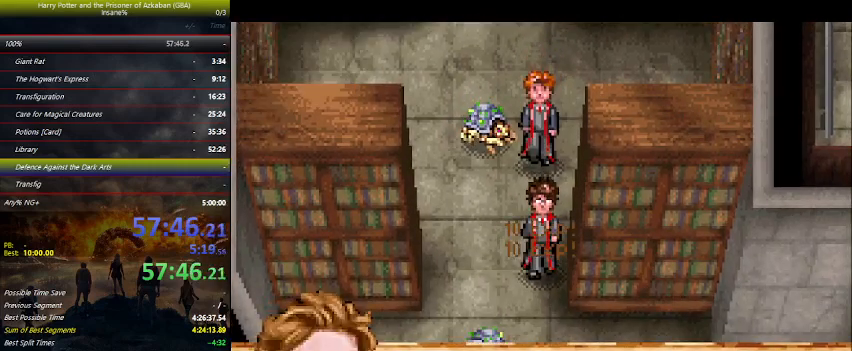
{"keys": ["down"], "events": [[34, "space", "up"], [200, "space", "down"], [267, "space", "up"], [367, "space", "down"], [500, "space", "up"]]}
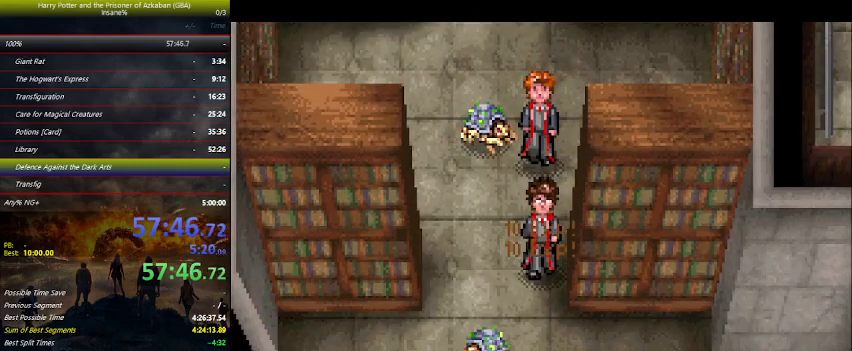
{"keys": ["down", "right"], "events": [[67, "space", "down"], [167, "space", "up"], [267, "space", "down"], [334, "space", "up"], [434, "right", "down"]]}
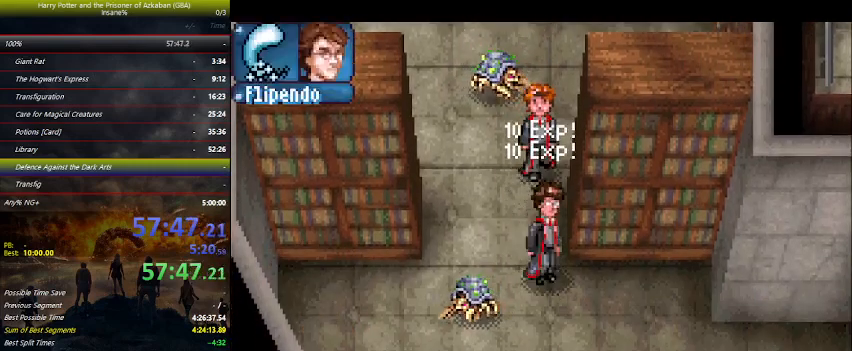
{"keys": ["down", "right"], "events": [[200, "down", "up"], [267, "space", "down"], [367, "space", "up"], [434, "space", "down"], [500, "down", "down"], [500, "space", "up"]]}
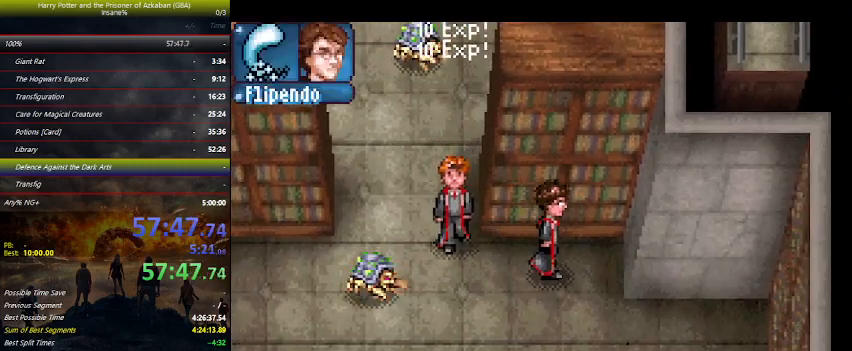
{"keys": ["right", "space"], "events": [[100, "space", "down"], [200, "space", "up"], [267, "space", "down"], [367, "down", "up"], [367, "space", "up"], [467, "space", "down"]]}
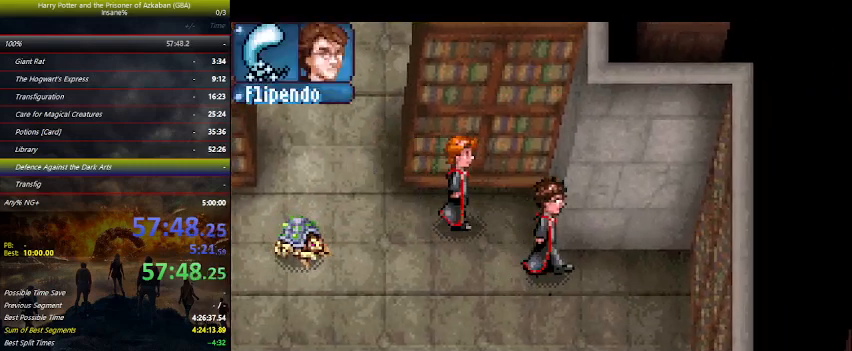
{"keys": ["right", "space"], "events": [[67, "space", "up"], [134, "space", "down"], [267, "space", "up"], [300, "space", "down"], [367, "space", "up"], [500, "space", "down"]]}
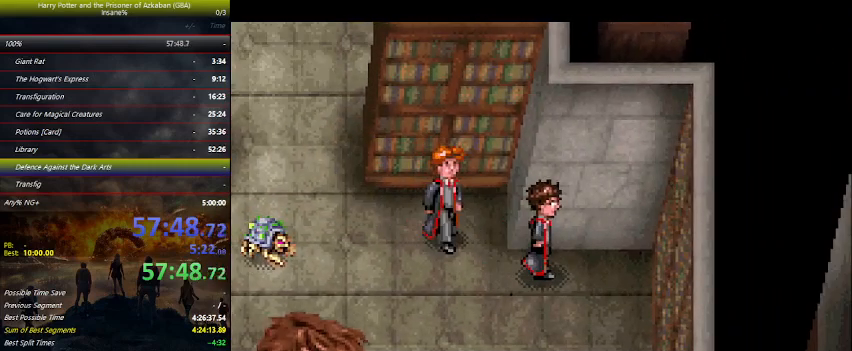
{"keys": ["right", "space"], "events": [[34, "space", "up"], [134, "space", "down"], [267, "space", "up"], [300, "space", "down"], [367, "space", "up"], [500, "space", "down"]]}
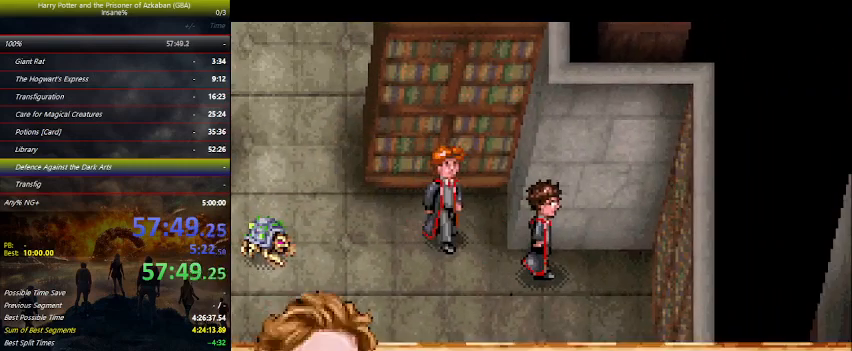
{"keys": ["right"], "events": [[34, "space", "up"], [200, "space", "down"], [234, "space", "up"], [367, "space", "down"], [434, "space", "up"]]}
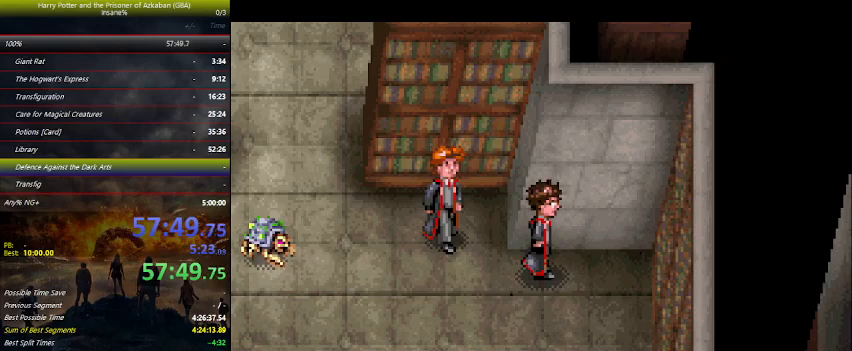
{"keys": ["down", "right"], "events": [[167, "down", "down"], [167, "space", "down"], [300, "space", "up"], [334, "space", "down"], [500, "space", "up"]]}
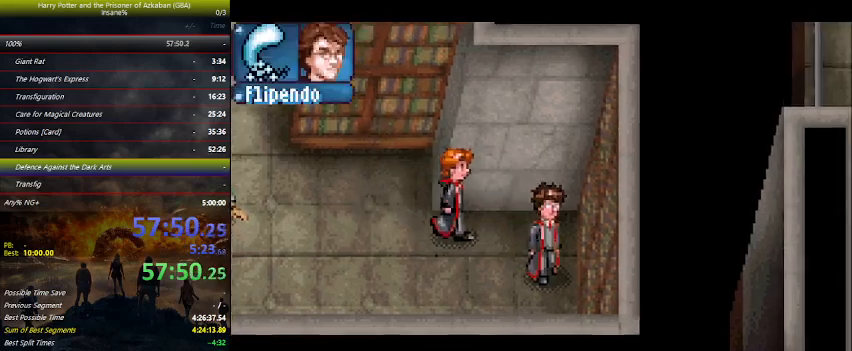
{"keys": ["left", "space"], "events": [[34, "space", "down"], [134, "down", "up"], [134, "space", "up"], [167, "left", "down"], [234, "right", "up"], [234, "space", "down"], [300, "space", "up"], [400, "space", "down"]]}
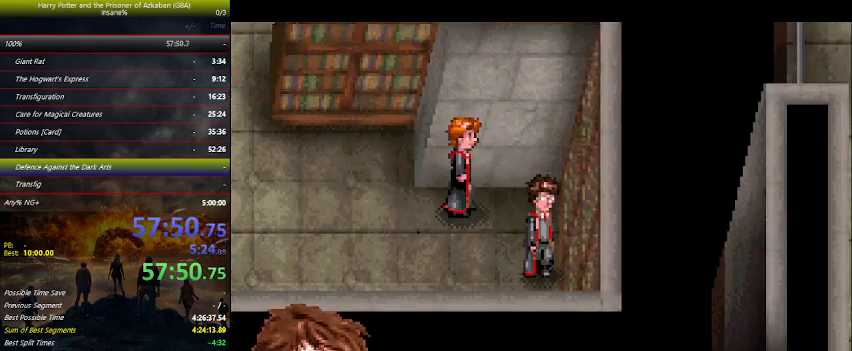
{"keys": ["left", "space"], "events": [[67, "space", "up"], [100, "space", "down"], [234, "space", "up"], [300, "space", "down"], [400, "space", "up"], [467, "space", "down"]]}
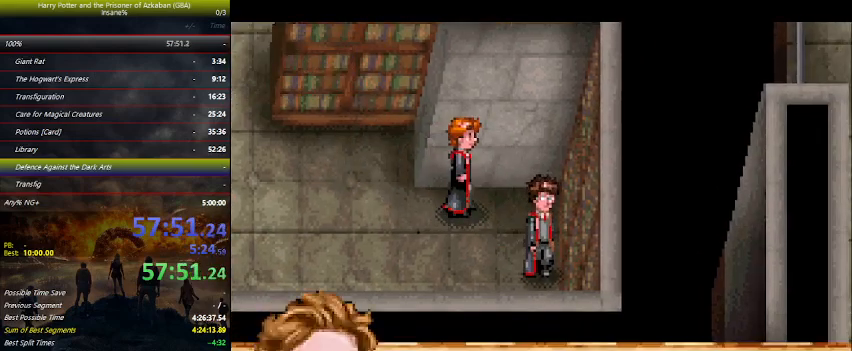
{"keys": ["left"], "events": [[34, "space", "up"], [167, "space", "down"], [200, "space", "up"], [367, "space", "down"], [400, "space", "up"], [434, "space", "down"], [500, "space", "up"]]}
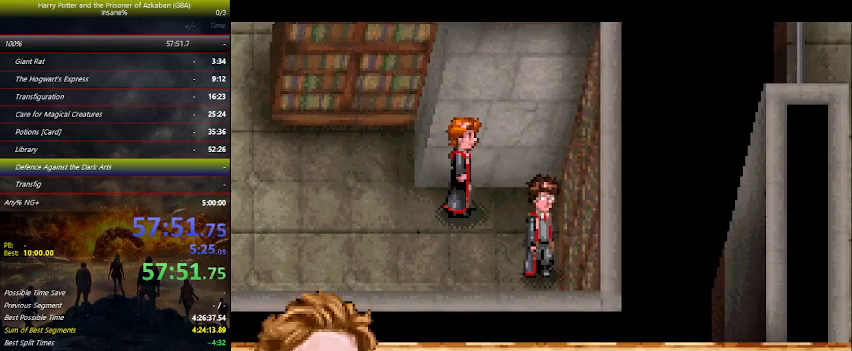
{"keys": ["left", "space"], "events": [[67, "space", "down"], [200, "space", "up"], [400, "space", "down"]]}
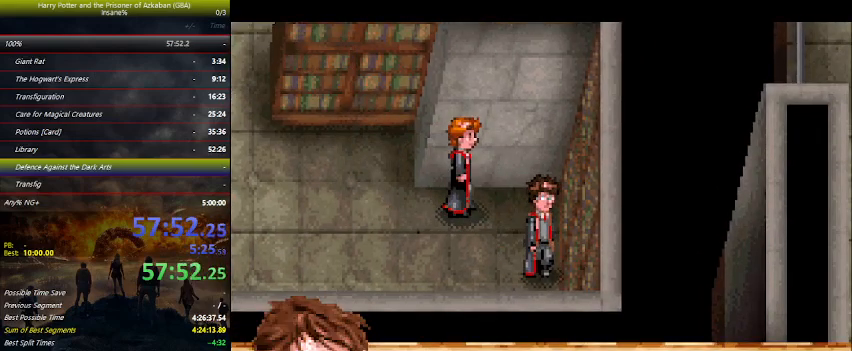
{"keys": ["left", "space"], "events": [[67, "space", "up"], [100, "space", "down"], [234, "space", "up"], [300, "space", "down"], [434, "space", "up"], [467, "space", "down"]]}